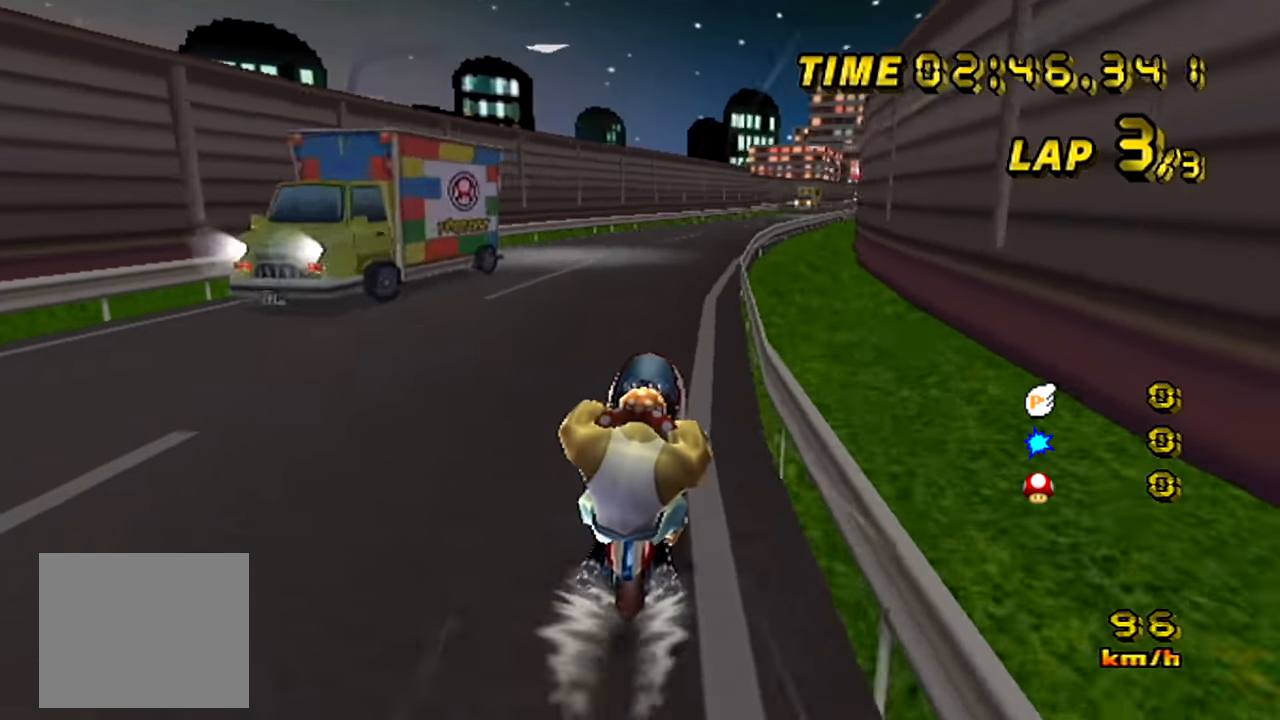
Gameplay with a controller (Nintendo layout); each line is a JSON object with the inputs held at the frame after it (dt_ms = milliseconds from this image to that frame). "events" lists button and stick changes between this image and that frame as [ms after this image, input, new state], when the widget could be followed in between. Not read: A DPAD_RIGHT DPAD_UP L3 R3.
{"dt_ms": 501, "buttons": [], "left_stick": "right", "events": []}
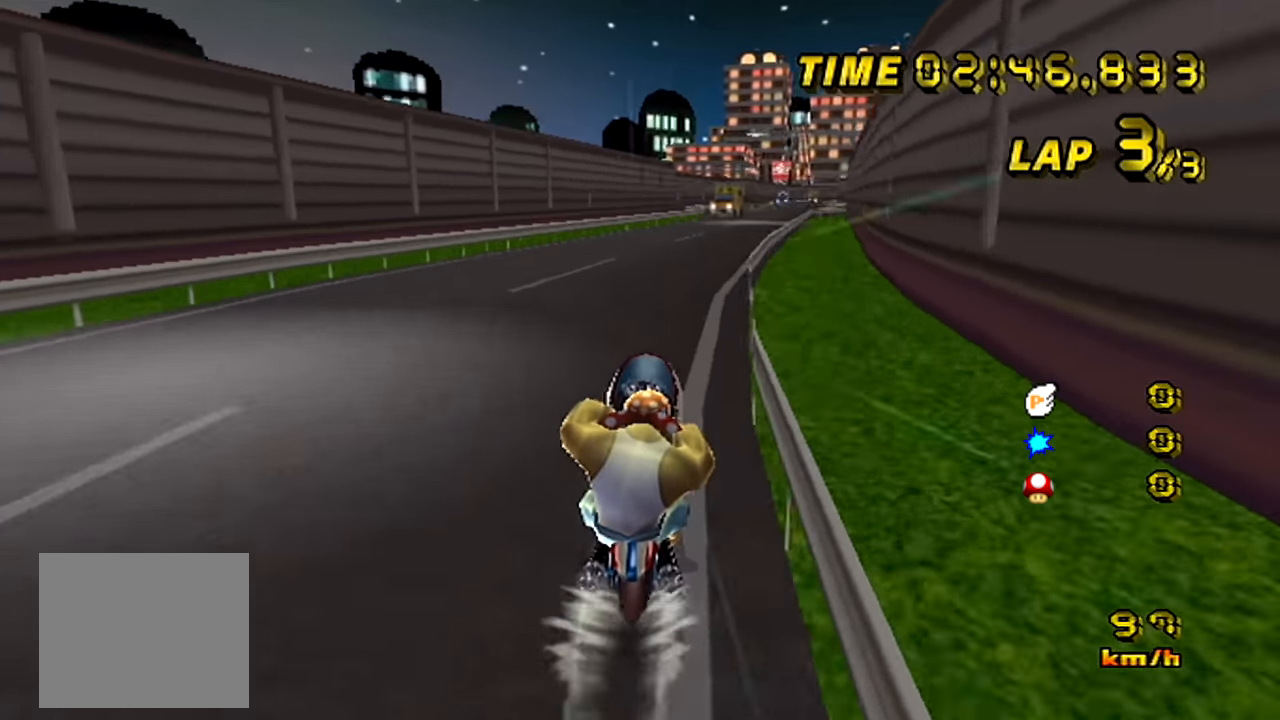
{"dt_ms": 500, "buttons": [], "left_stick": "right", "events": []}
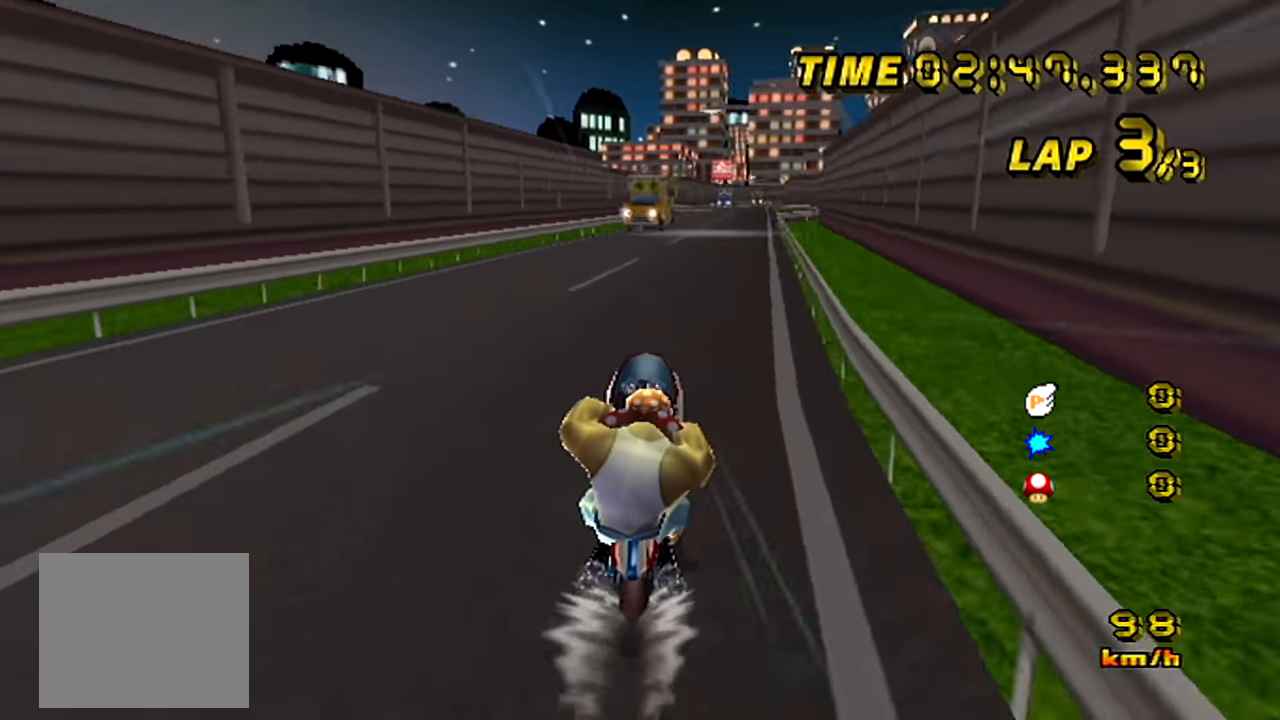
{"dt_ms": 501, "buttons": [], "left_stick": "center", "events": [[467, "left_stick", "center"]]}
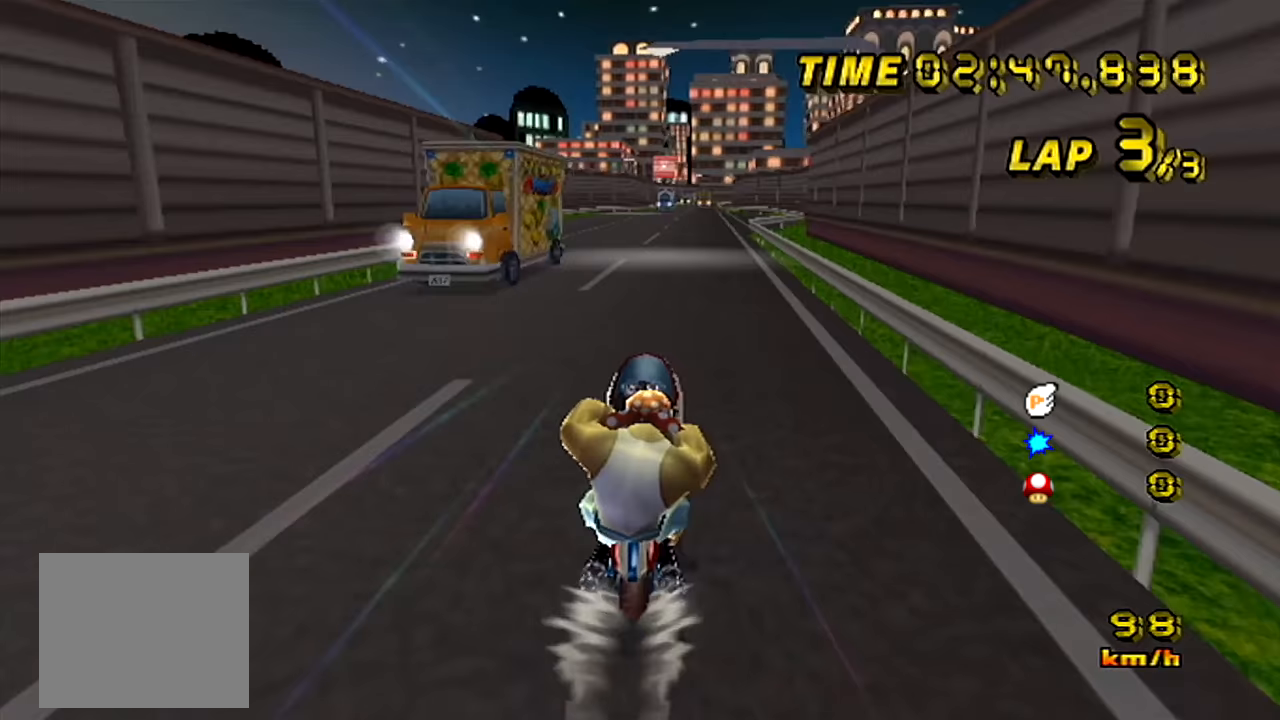
{"dt_ms": 501, "buttons": [], "left_stick": "center", "events": []}
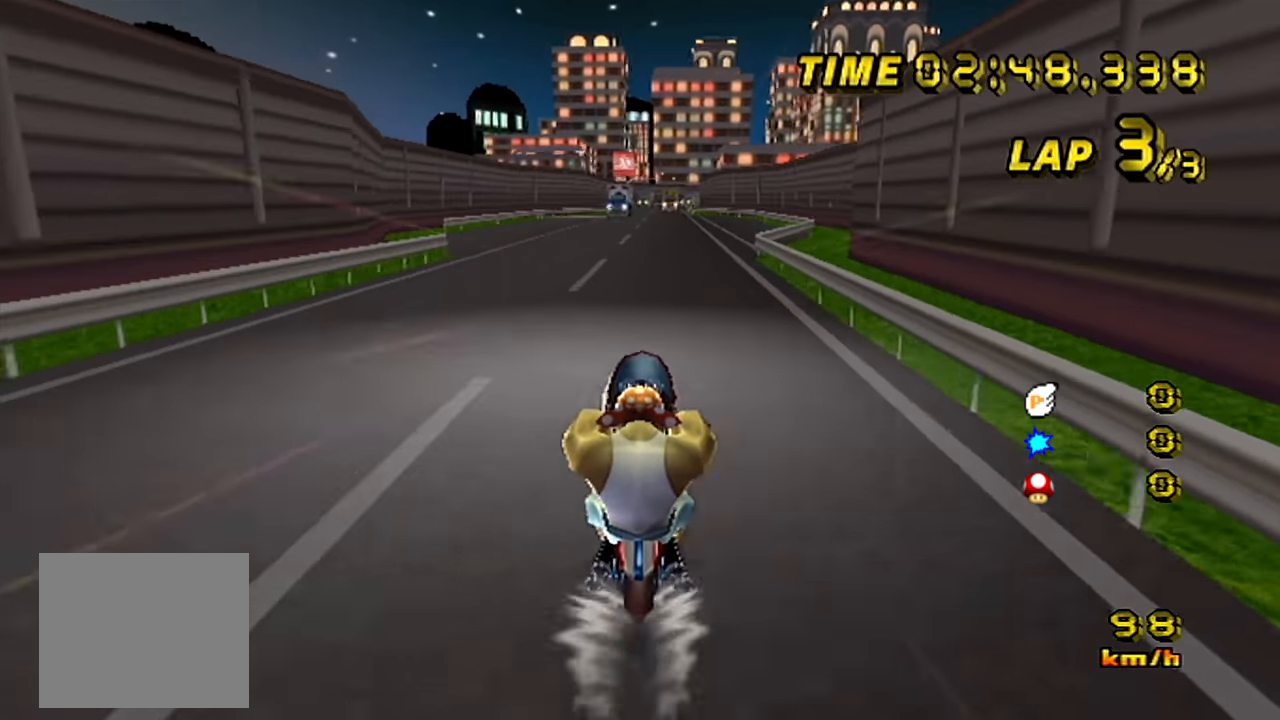
{"dt_ms": 500, "buttons": [], "left_stick": "center", "events": []}
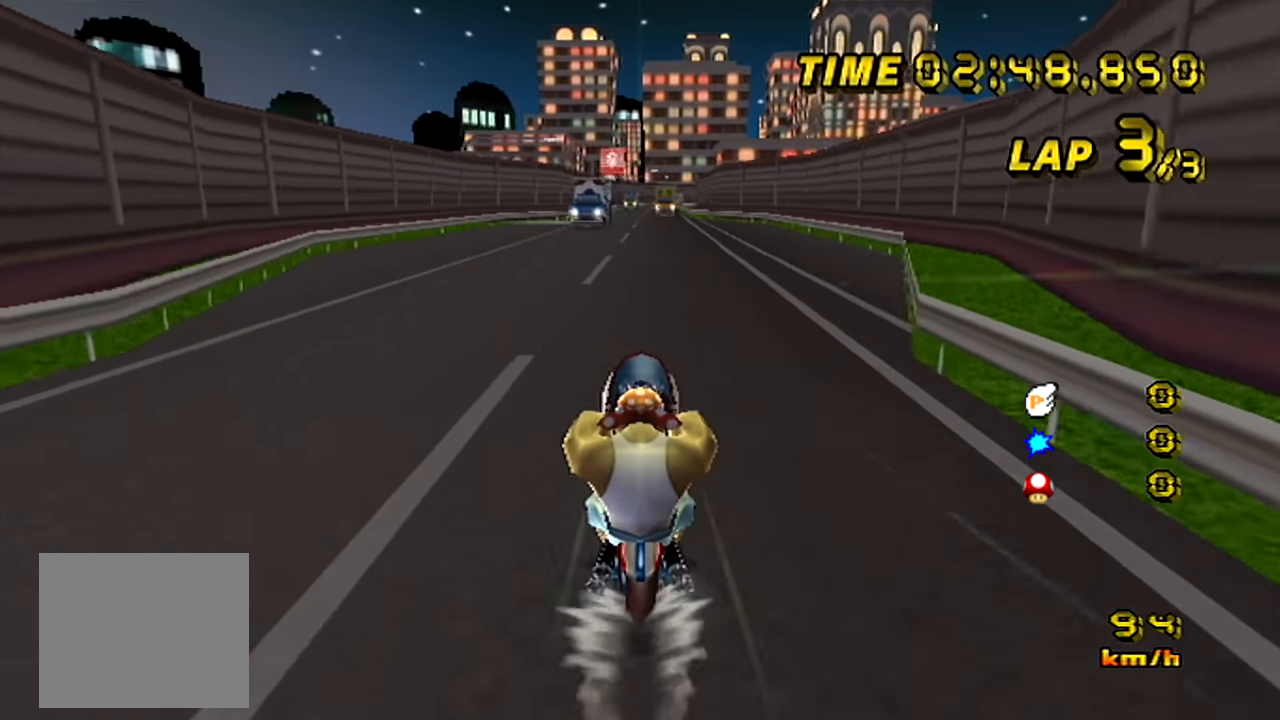
{"dt_ms": 501, "buttons": [], "left_stick": "left", "events": [[33, "left_stick", "left"], [150, "left_stick", "center"], [200, "left_stick", "left"]]}
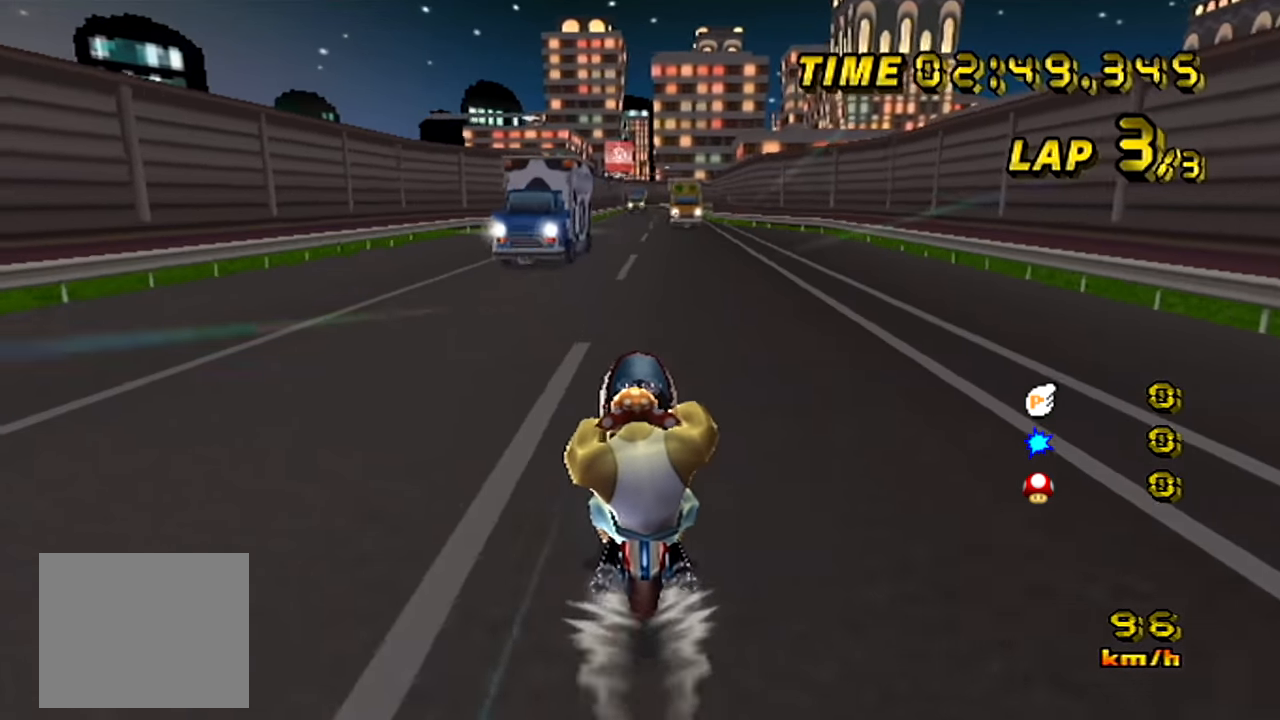
{"dt_ms": 500, "buttons": [], "left_stick": "right", "events": [[16, "left_stick", "center"], [283, "left_stick", "right"], [417, "left_stick", "center"], [483, "left_stick", "right"]]}
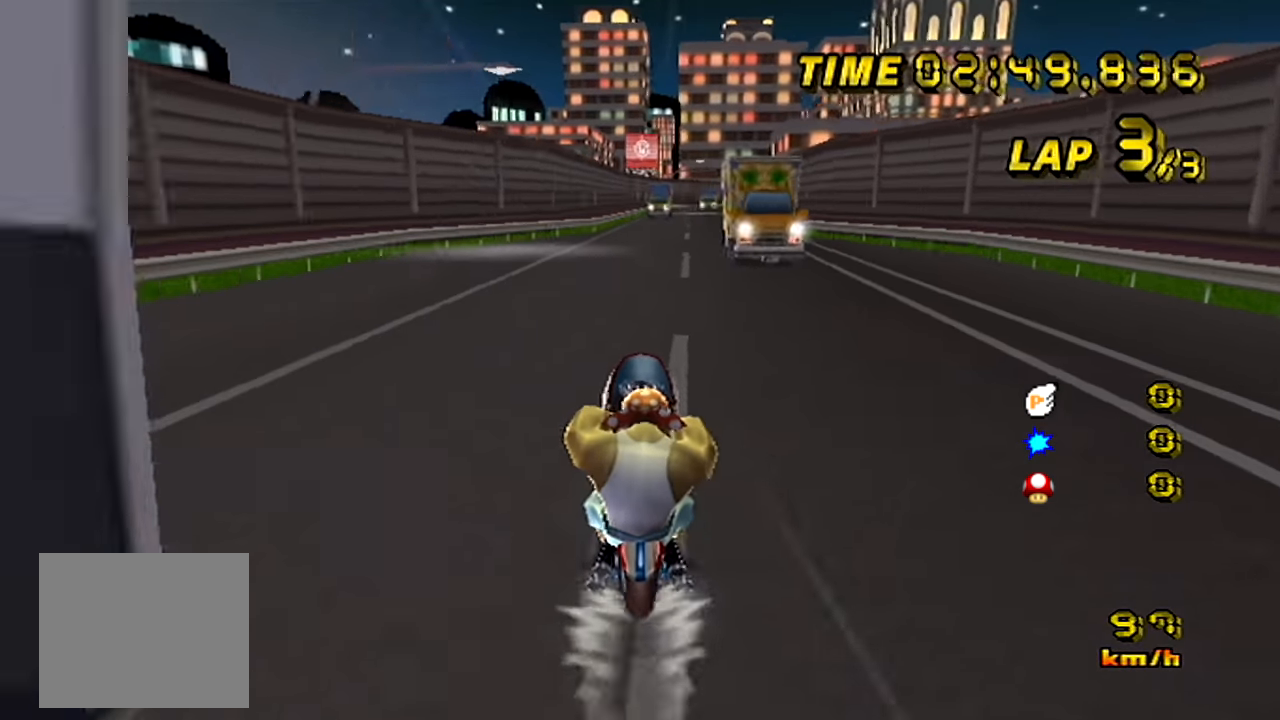
{"dt_ms": 501, "buttons": [], "left_stick": "center", "events": [[100, "left_stick", "center"], [167, "left_stick", "right"], [300, "left_stick", "center"], [367, "left_stick", "right"], [467, "left_stick", "center"]]}
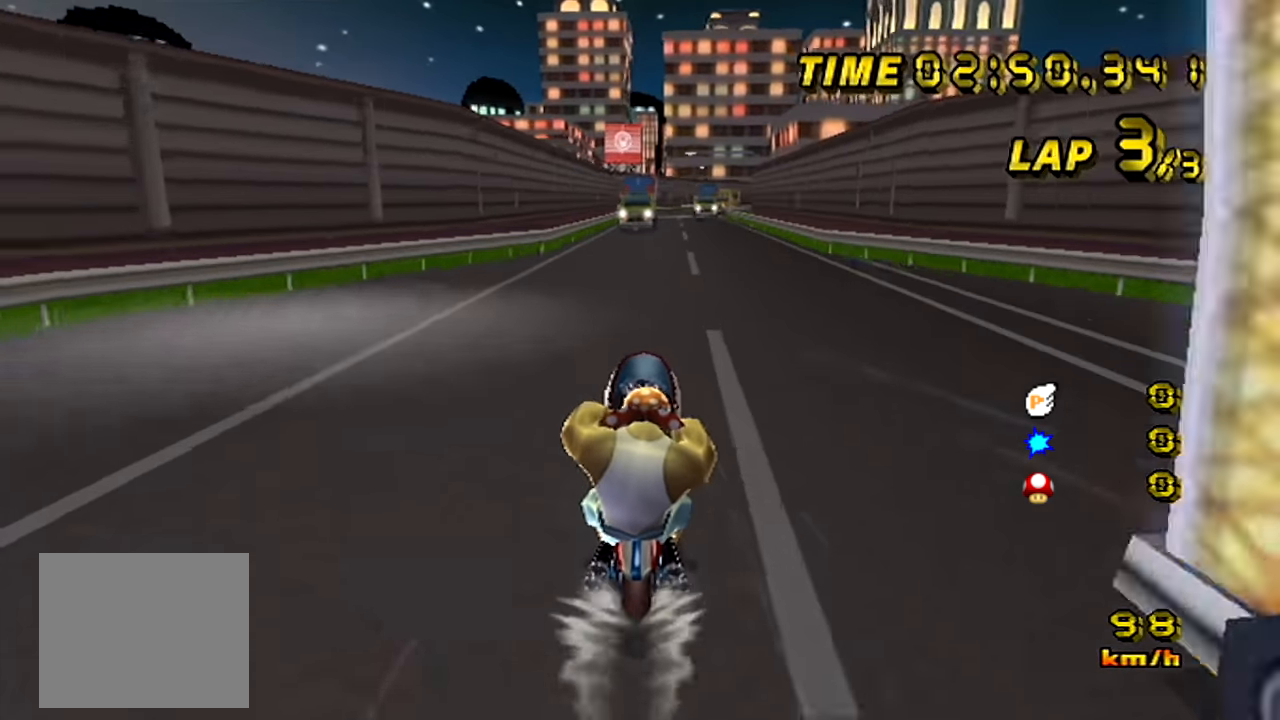
{"dt_ms": 500, "buttons": [], "left_stick": "center", "events": []}
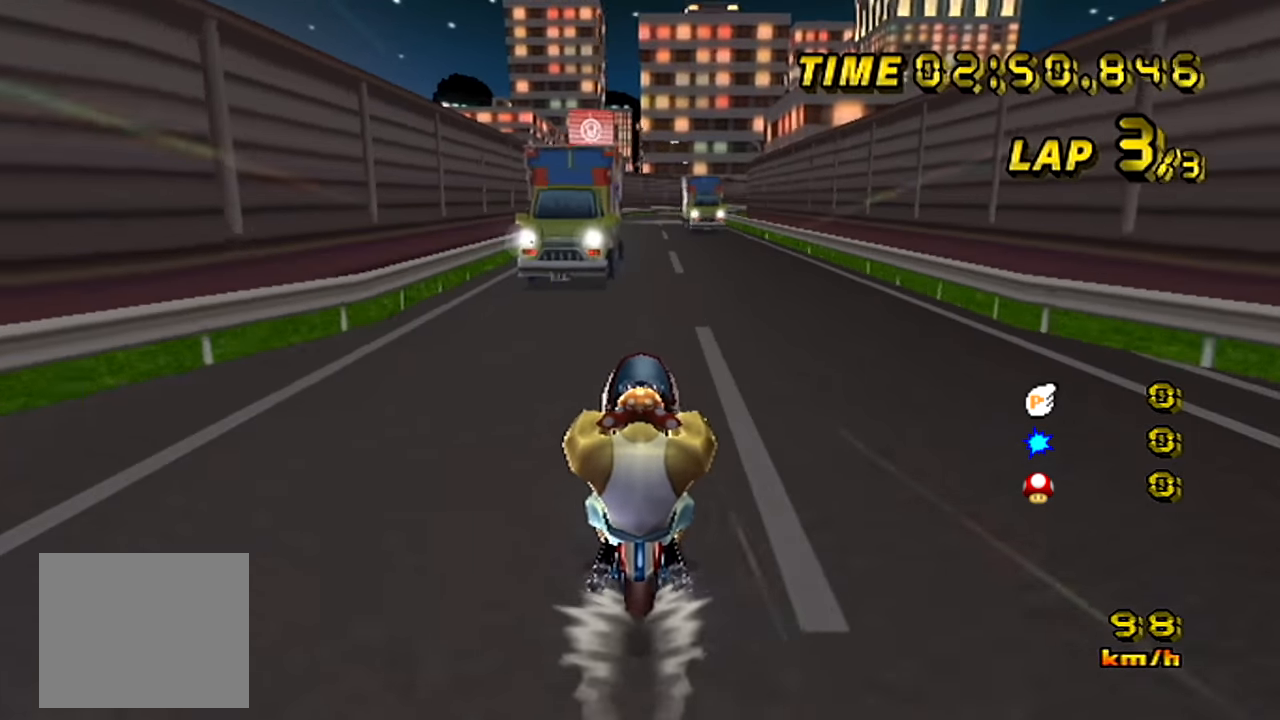
{"dt_ms": 501, "buttons": [], "left_stick": "center", "events": []}
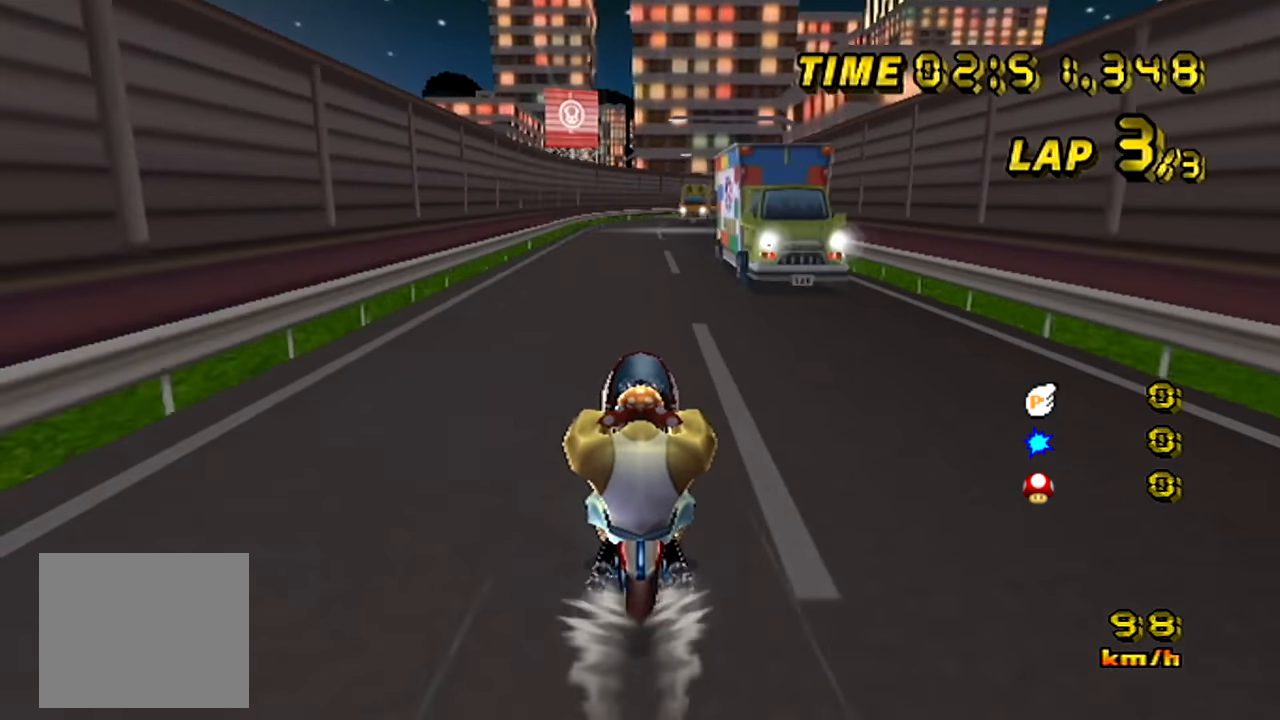
{"dt_ms": 500, "buttons": [], "left_stick": "right", "events": [[450, "left_stick", "right"]]}
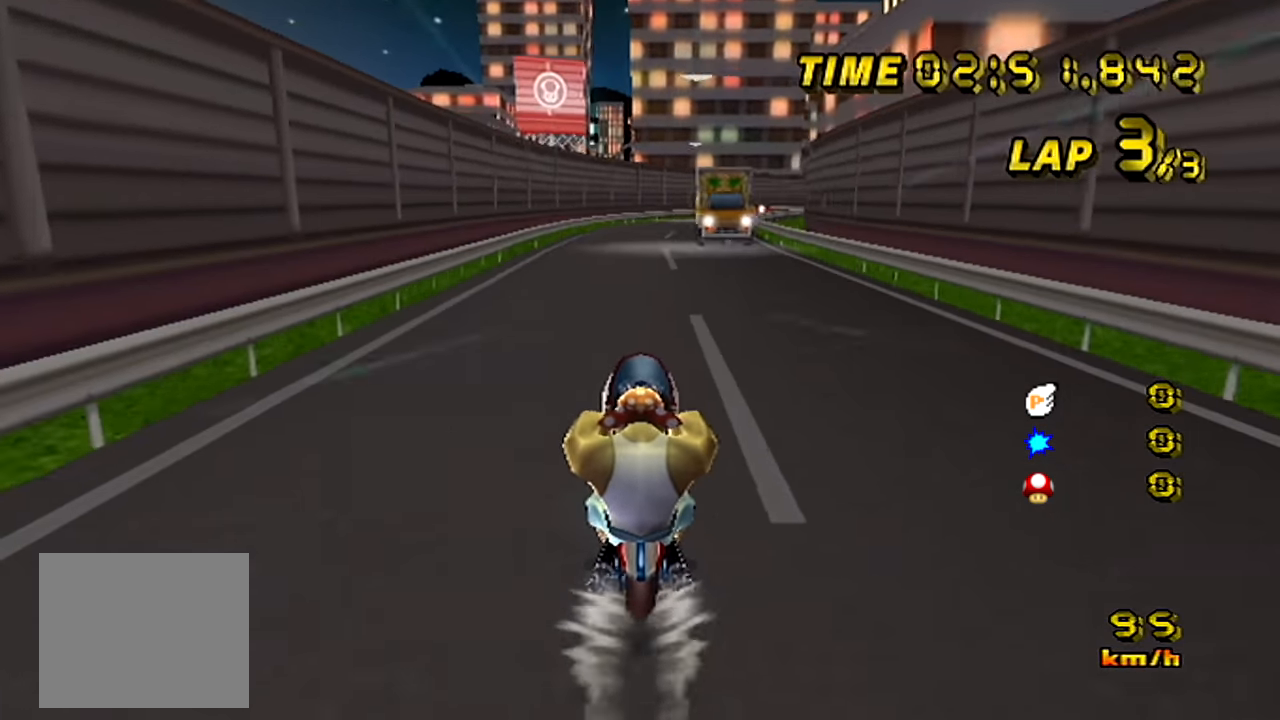
{"dt_ms": 501, "buttons": [], "left_stick": "right", "events": [[50, "left_stick", "center"], [117, "left_stick", "right"], [217, "left_stick", "center"], [317, "left_stick", "right"], [417, "left_stick", "center"], [484, "left_stick", "right"]]}
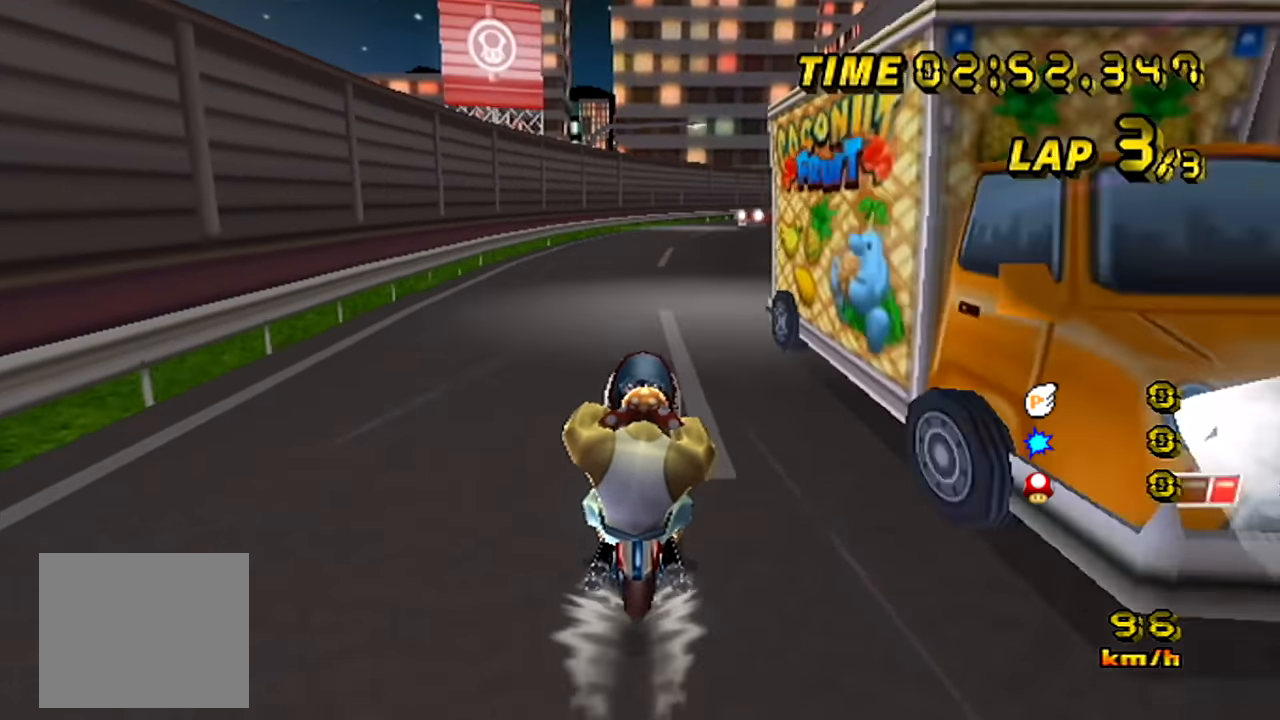
{"dt_ms": 500, "buttons": [], "left_stick": "center", "events": [[83, "left_stick", "center"], [166, "left_stick", "right"], [233, "left_stick", "center"], [283, "left_stick", "right"], [367, "left_stick", "center"], [433, "left_stick", "right"], [500, "left_stick", "center"]]}
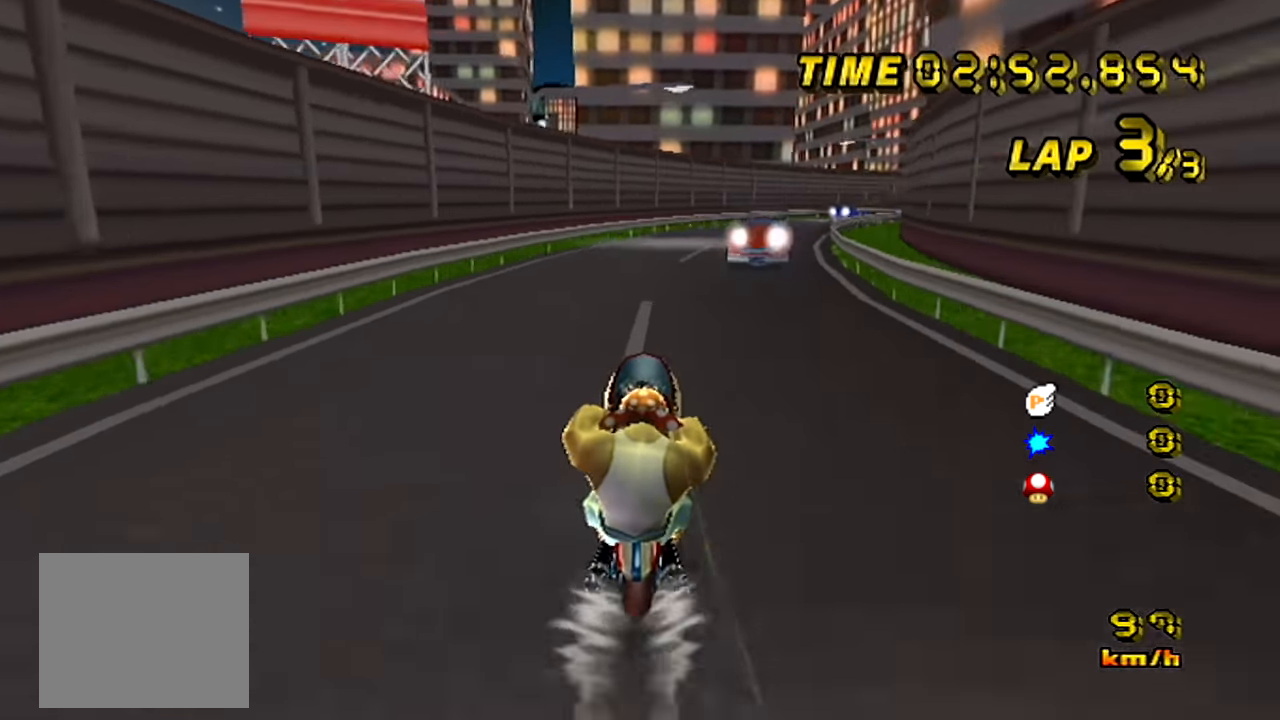
{"dt_ms": 500, "buttons": [], "left_stick": "right", "events": [[66, "left_stick", "right"]]}
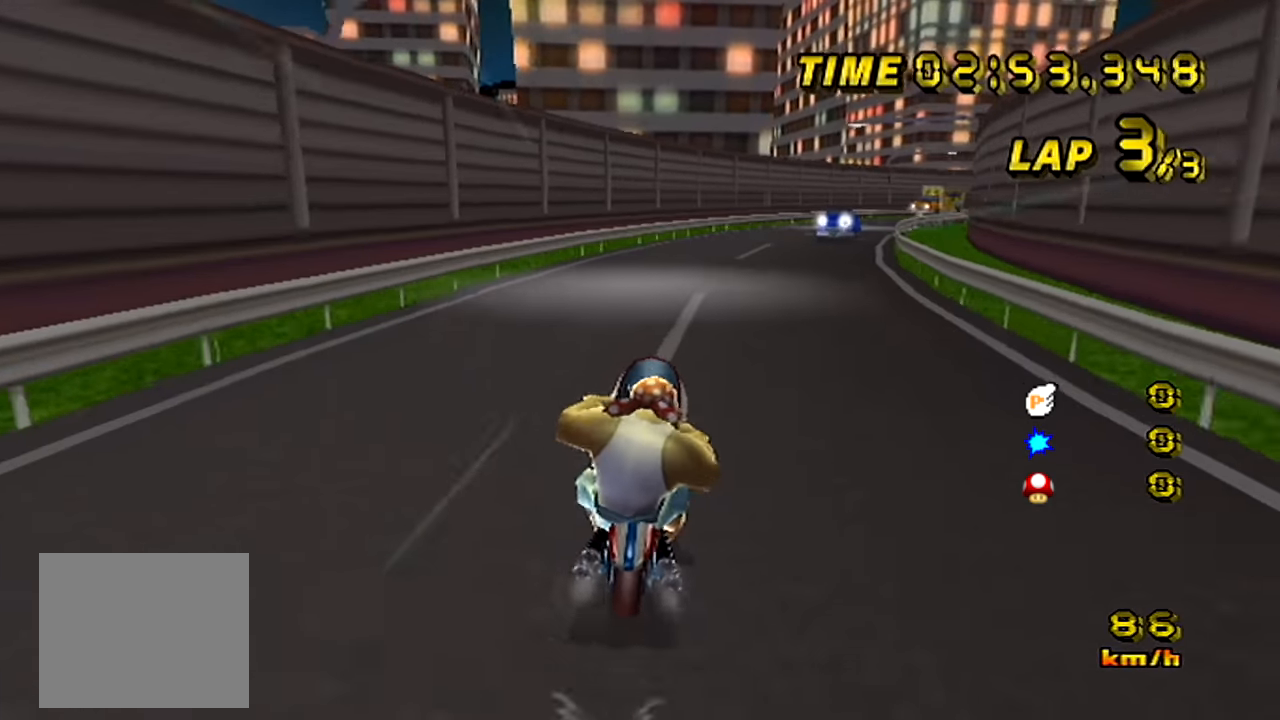
{"dt_ms": 984, "buttons": [], "left_stick": "right", "events": [[283, "left_stick", "center"], [367, "left_stick", "right"]]}
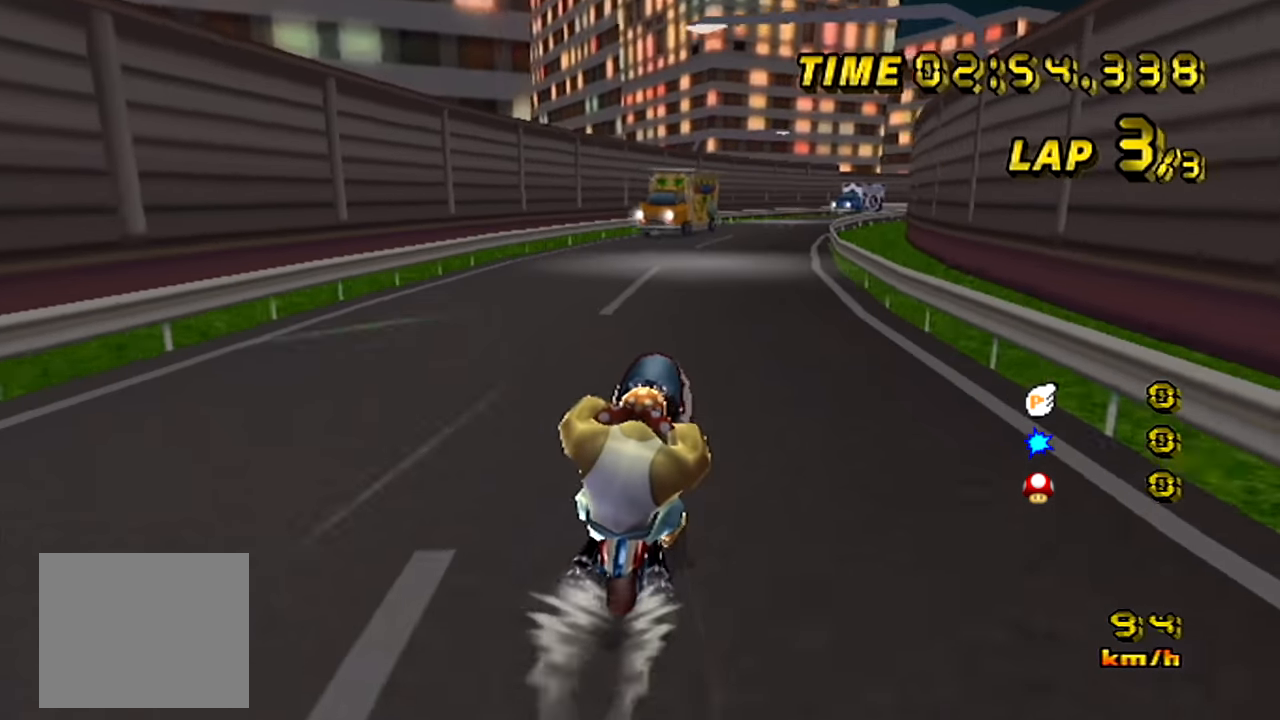
{"dt_ms": 501, "buttons": [], "left_stick": "right", "events": [[33, "left_stick", "center"], [84, "left_stick", "right"]]}
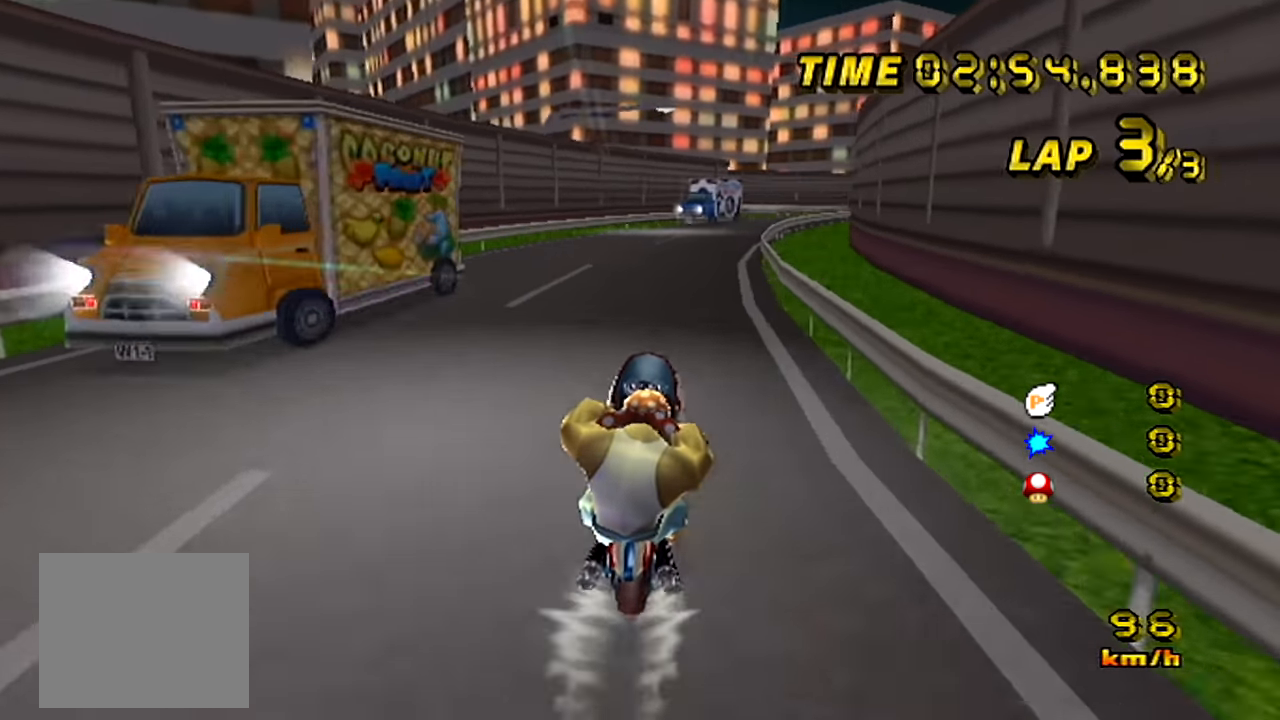
{"dt_ms": 500, "buttons": [], "left_stick": "right", "events": []}
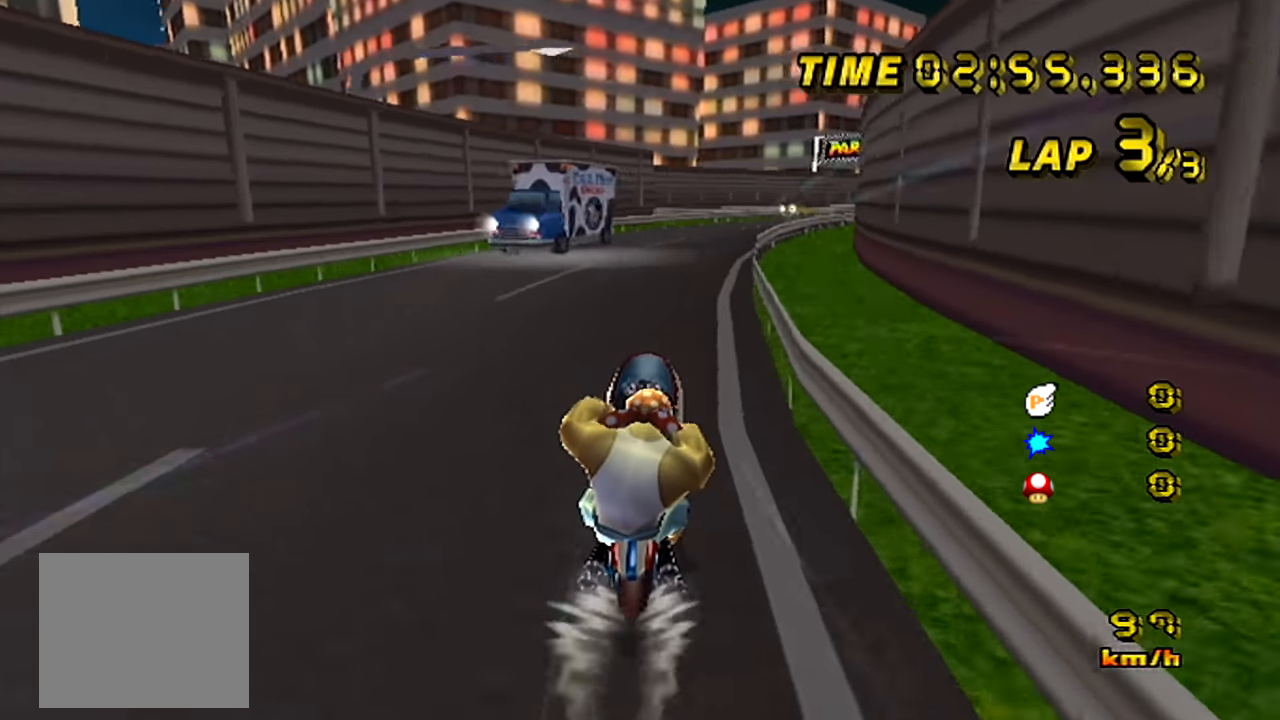
{"dt_ms": 501, "buttons": [], "left_stick": "right", "events": []}
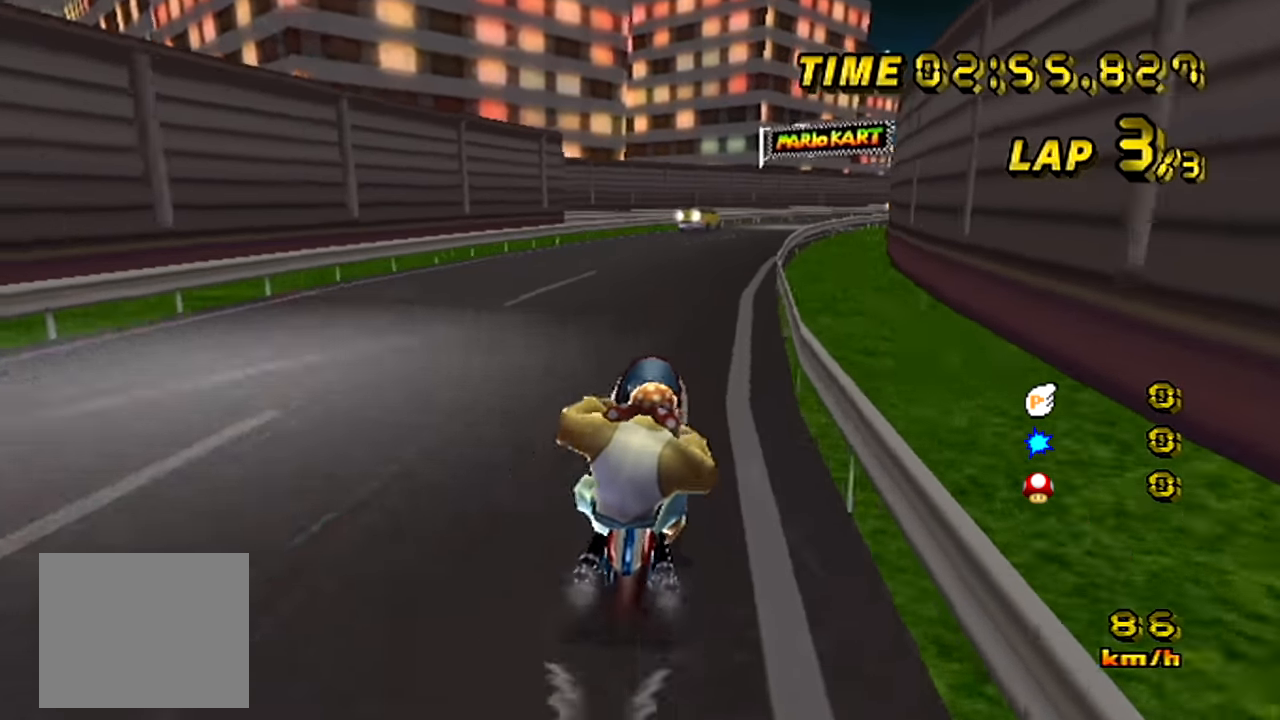
{"dt_ms": 500, "buttons": [], "left_stick": "right", "events": [[233, "left_stick", "center"], [317, "left_stick", "right"], [433, "left_stick", "center"], [483, "left_stick", "right"]]}